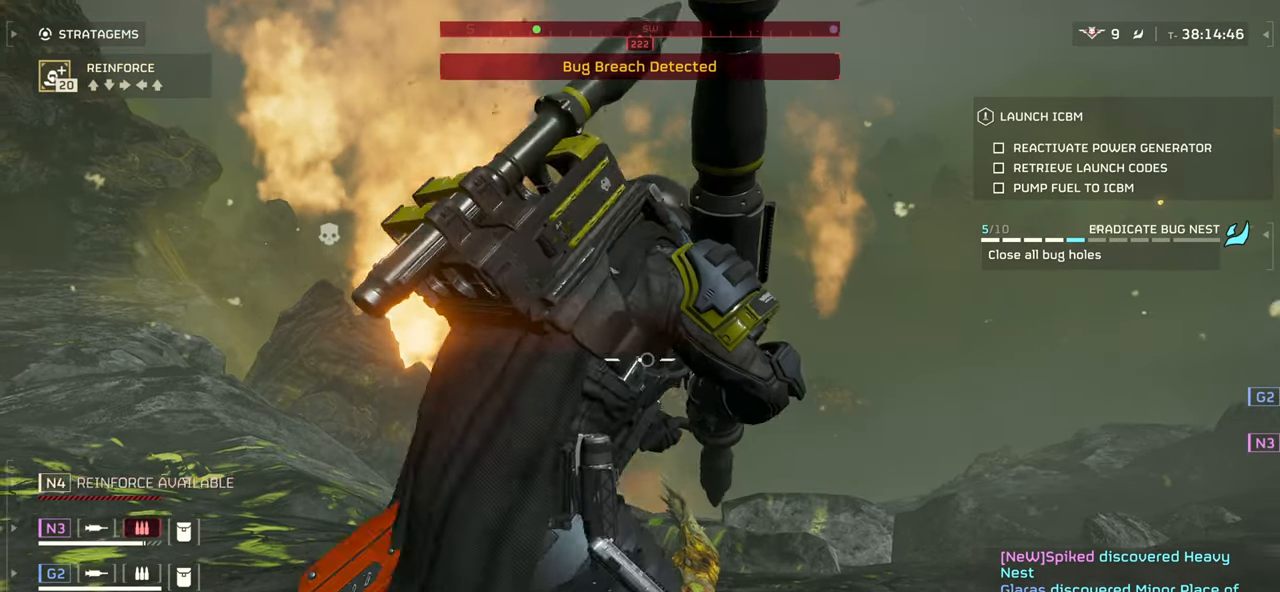
Gameplay with keyboard and mouse; each line is a JSON object with the keys and mouse buttons held at the frame after it. "events" lists presses ("down") and releases ("up") of ".", "/", "0", "1", "2", "3", "4", "5", "6", "7", "8", "9", "a", "alt", "b", "c", "caps_lock", "comma", "ctrl", "d", "e", "f", "g", "h", "i", "j", "k", "l", "m", "n", "o", "p", "q", "r", "s", "semicolon", "shift", "space", "super", "t", "tab", "tilde", "u", "v", "w", "x", "y", "z", "mouse_left", "mouse_wheel", "mouse_right", "mouse_mb4" and "mouse_mb5" between this image and that frame as [ms after this image, input, new state], when the widget could be followed in between. "mouse_left", "mouse_wheel", "mouse_right", "mouse_mb4", "mouse_mb5" = the "left", "wheel", "right", "mb4", "mb5" buttons of the "mouse" list. No other keys are recorded. "wheel" means that the mouse wheel is clicked or scrolled. Mouse movement is not recorded.
{"keys": ["w"], "mouse": ["mb4"], "events": [[166, "mouse_mb4", "down"], [466, "w", "down"]]}
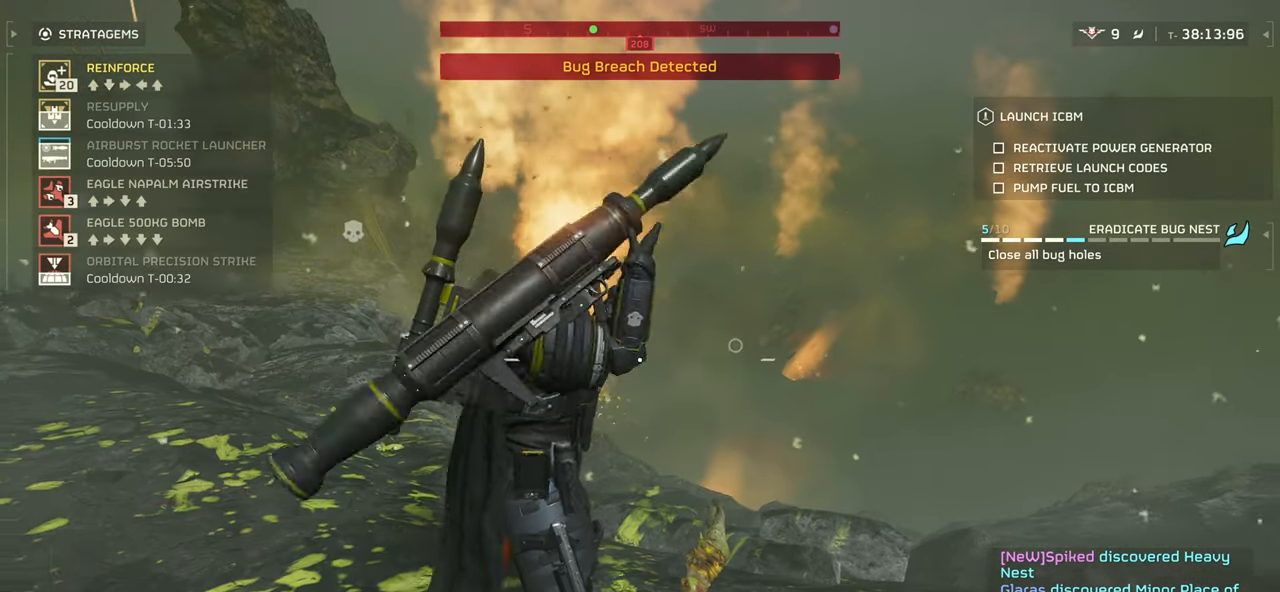
{"keys": ["a", "w"], "mouse": [], "events": [[50, "w", "up"], [133, "s", "down"], [183, "d", "down"], [200, "mouse_left", "down"], [216, "a", "down"], [250, "s", "up"], [300, "mouse_mb4", "up"], [316, "w", "down"], [400, "mouse_left", "up"], [433, "d", "up"]]}
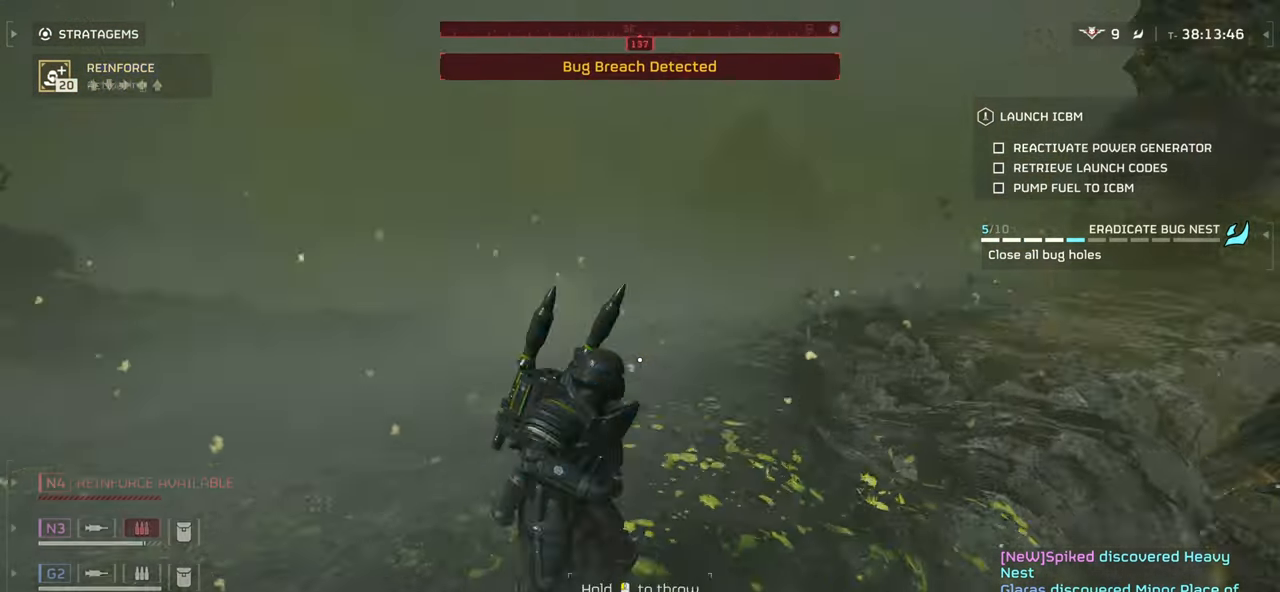
{"keys": ["d", "s"], "mouse": [], "events": [[83, "w", "up"], [216, "a", "up"], [433, "d", "down"], [500, "s", "down"]]}
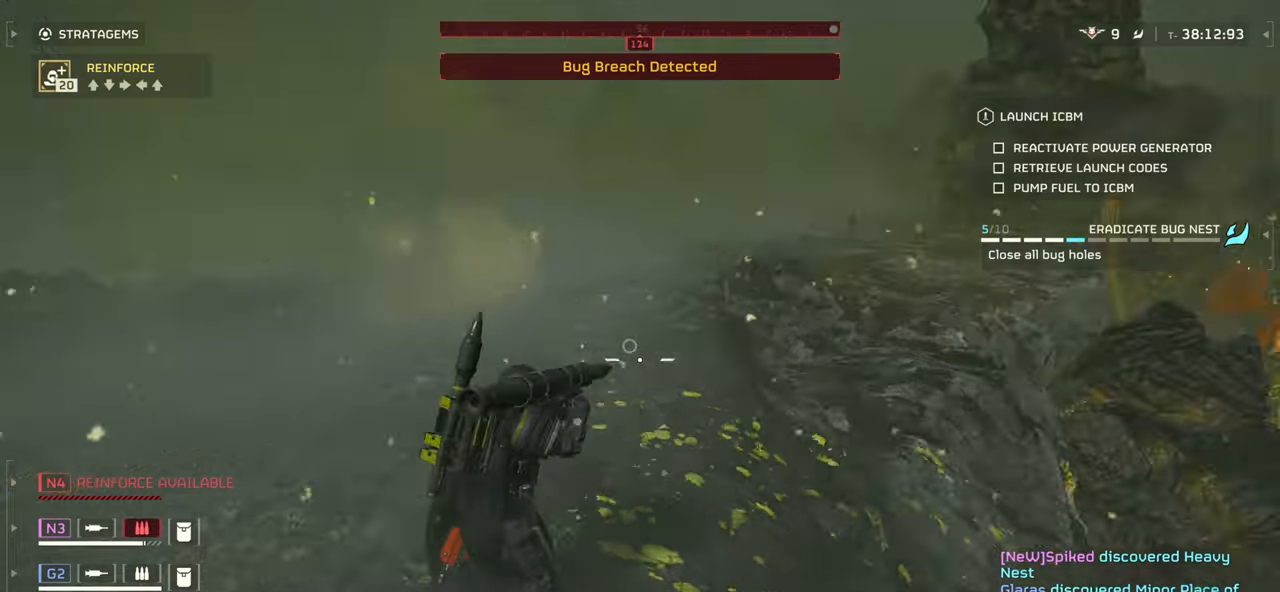
{"keys": ["d", "s"], "mouse": [], "events": []}
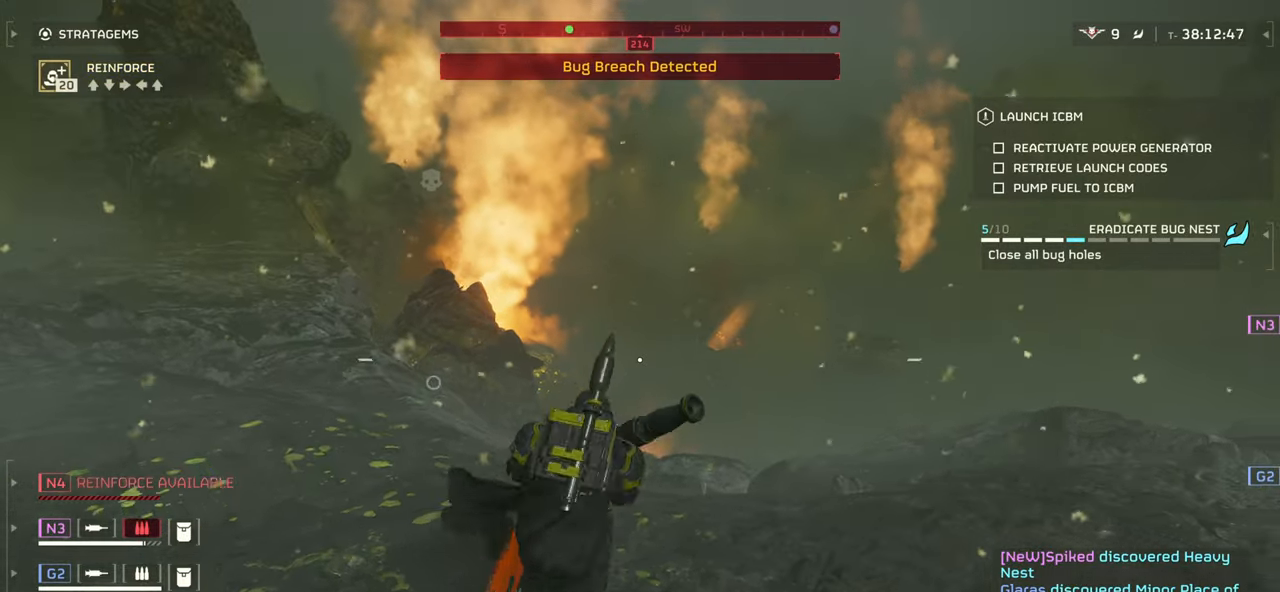
{"keys": [], "mouse": [], "events": [[183, "s", "up"], [366, "d", "up"]]}
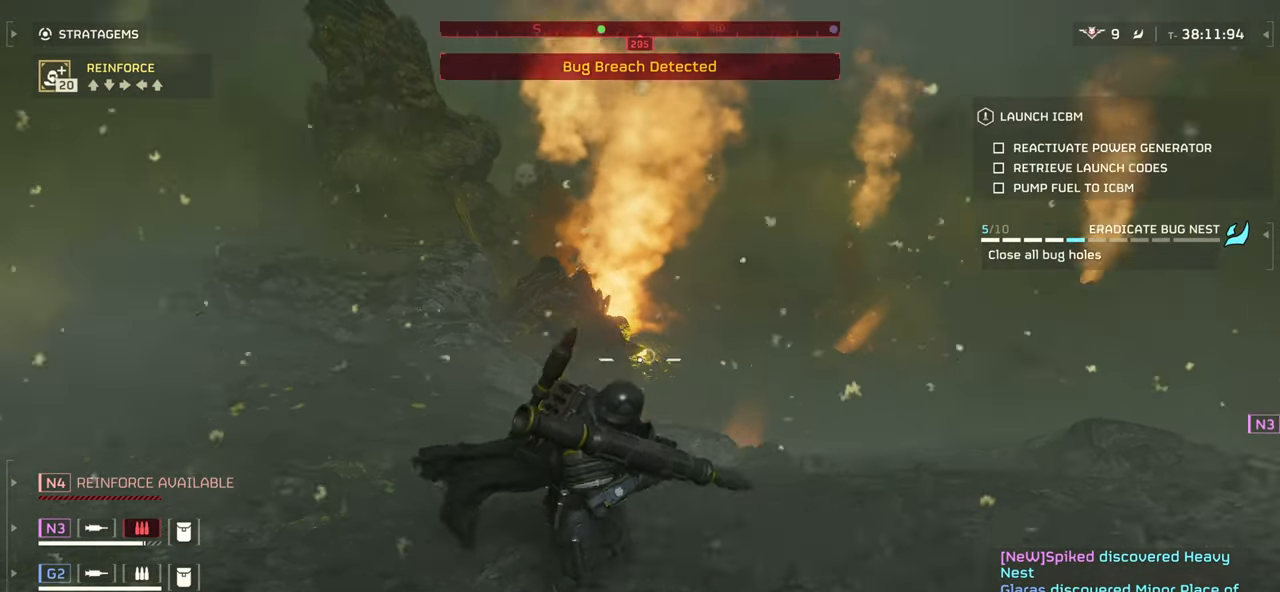
{"keys": ["a", "d"], "mouse": ["left", "mb4"], "events": [[33, "mouse_mb4", "down"], [216, "w", "down"], [300, "w", "up"], [383, "s", "down"], [433, "d", "down"], [466, "mouse_left", "down"], [500, "a", "down"], [500, "s", "up"]]}
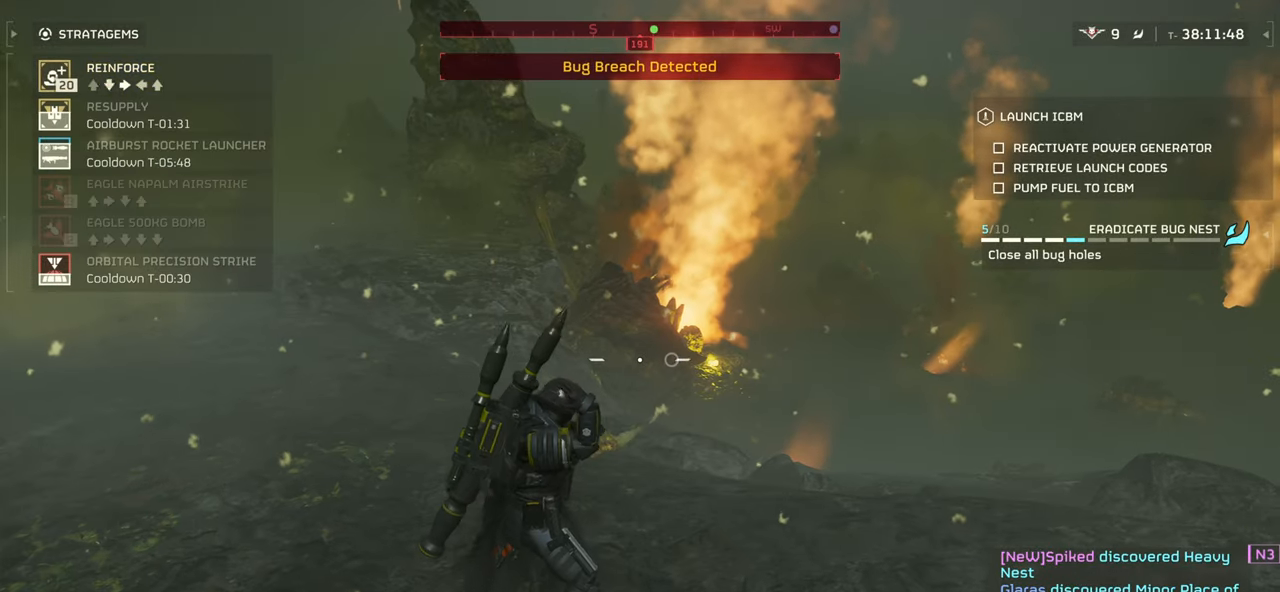
{"keys": ["d", "w"], "mouse": [], "events": [[66, "w", "down"], [100, "mouse_mb4", "up"], [133, "mouse_left", "up"], [216, "mouse_left", "down"], [366, "mouse_left", "up"], [416, "a", "up"]]}
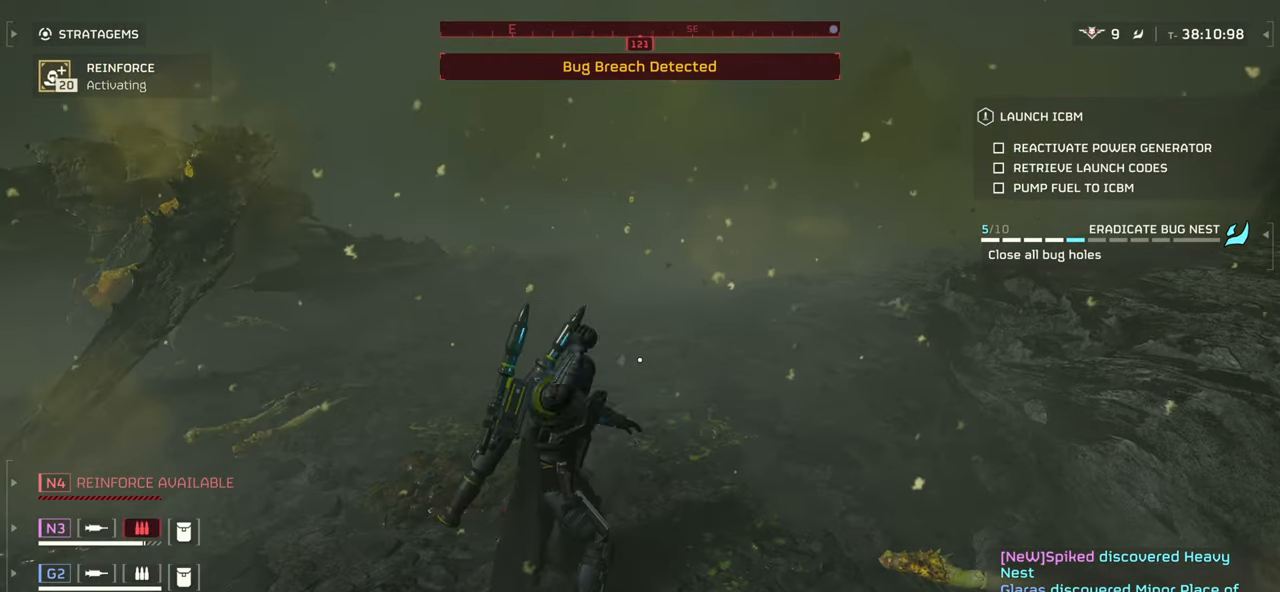
{"keys": ["d", "shift", "w"], "mouse": [], "events": [[83, "w", "up"], [383, "w", "down"], [450, "shift", "down"]]}
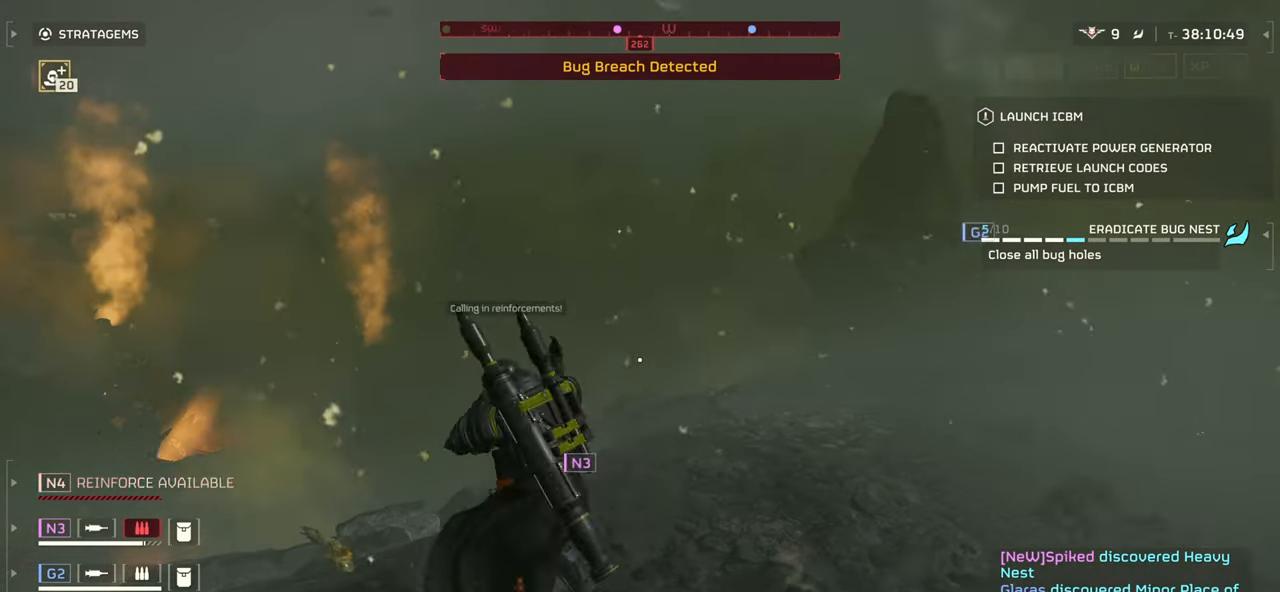
{"keys": ["d"], "mouse": [], "events": [[83, "shift", "up"], [133, "w", "up"]]}
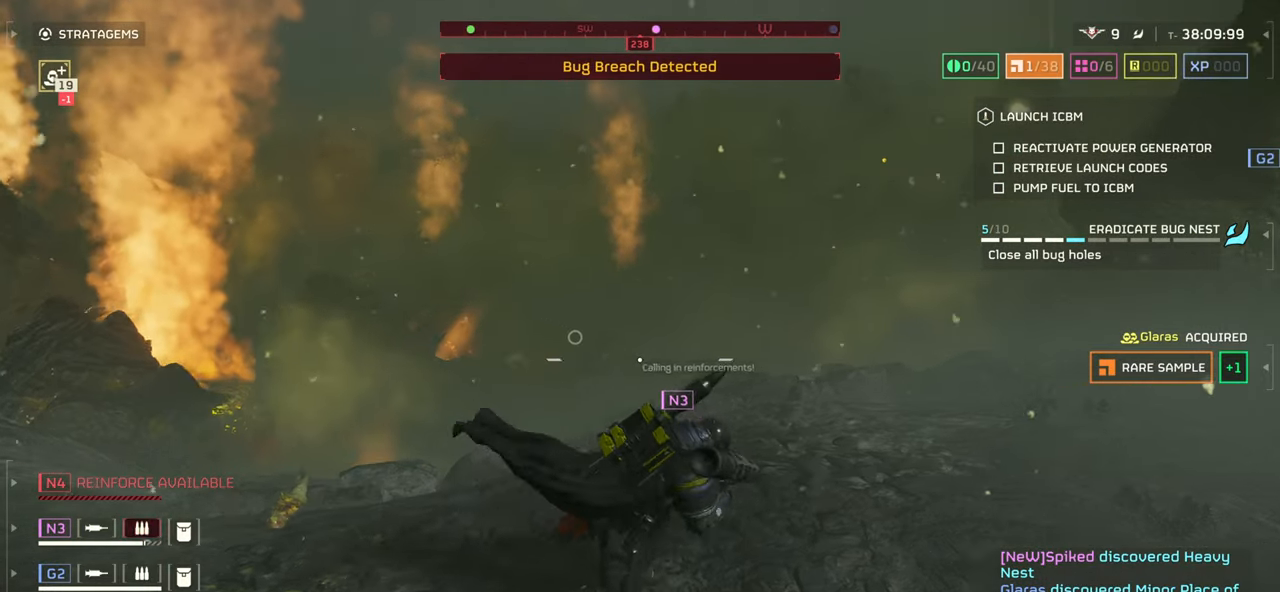
{"keys": ["d", "w"], "mouse": [], "events": [[200, "w", "down"]]}
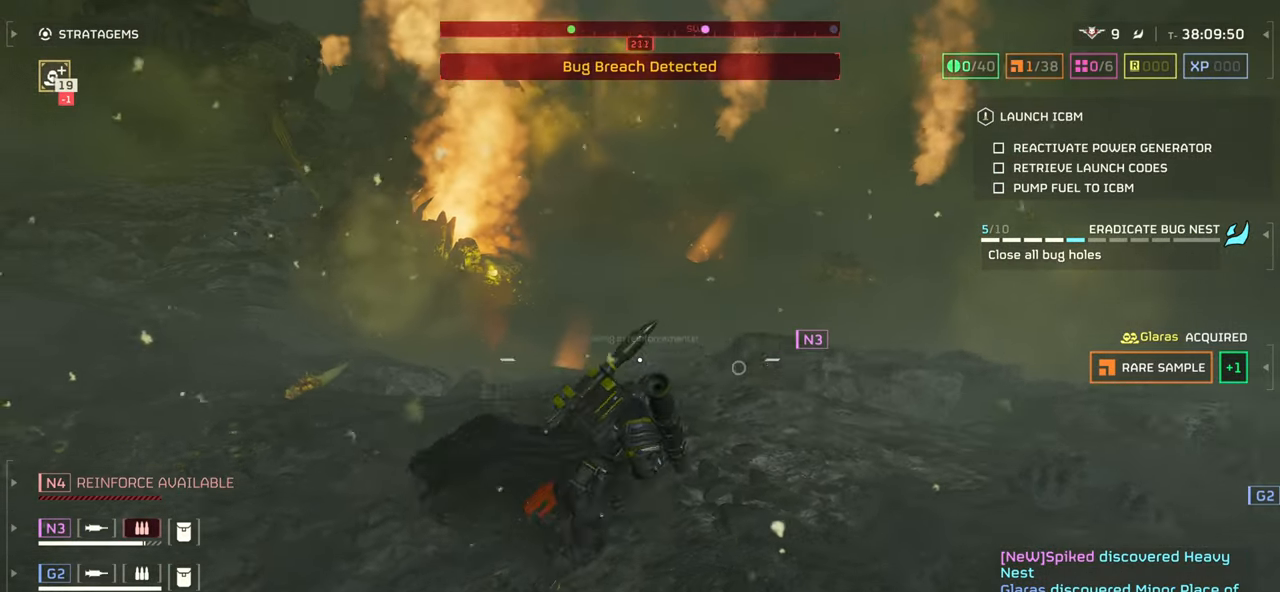
{"keys": ["d"], "mouse": [], "events": [[200, "w", "up"]]}
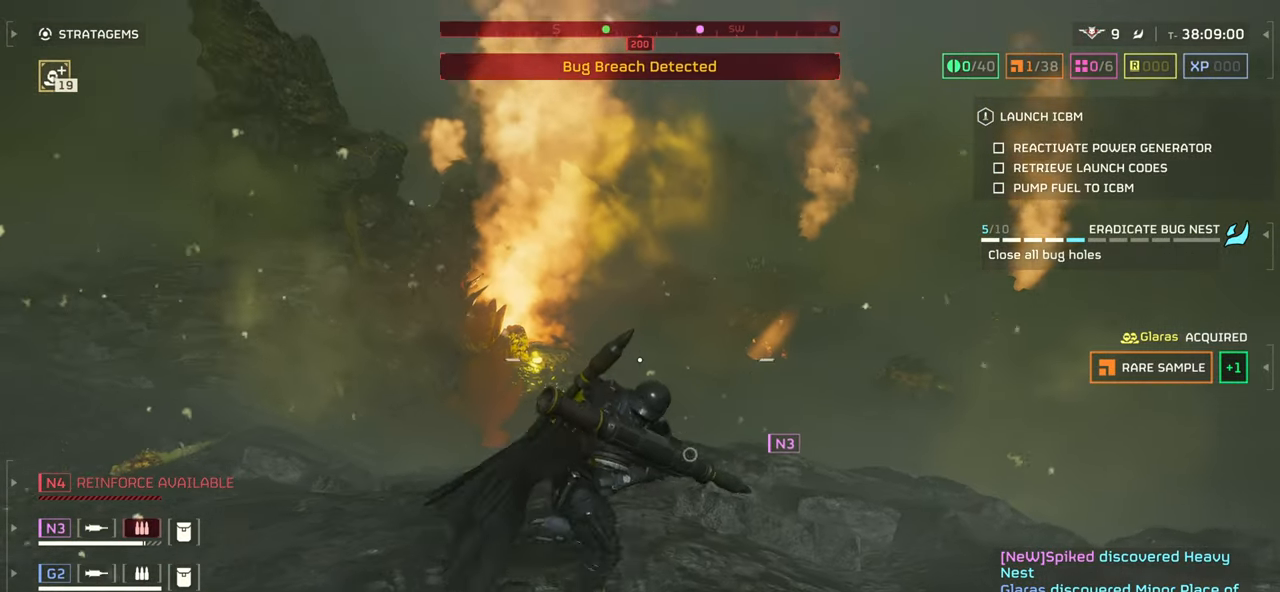
{"keys": ["d"], "mouse": [], "events": []}
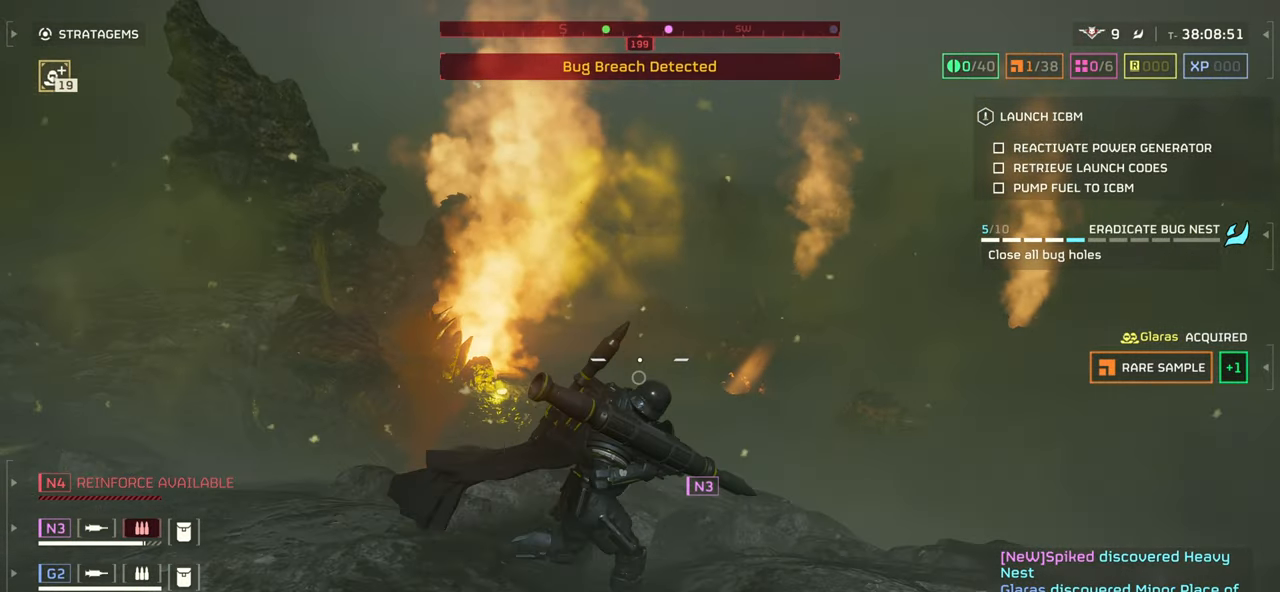
{"keys": ["d"], "mouse": [], "events": []}
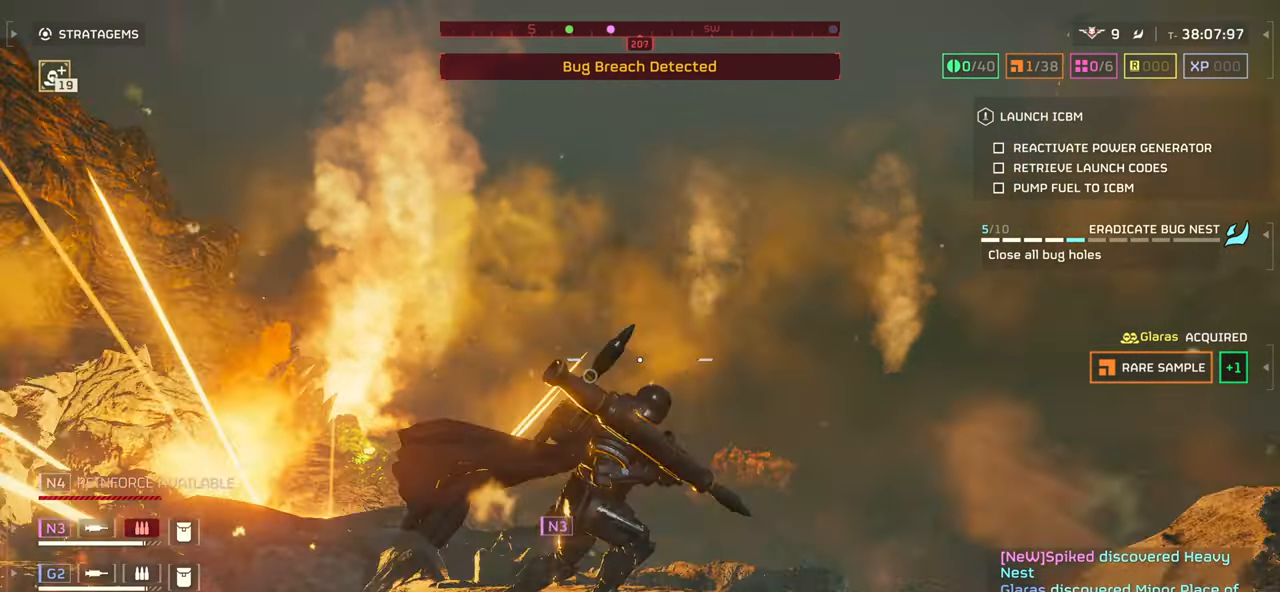
{"keys": ["d"], "mouse": [], "events": []}
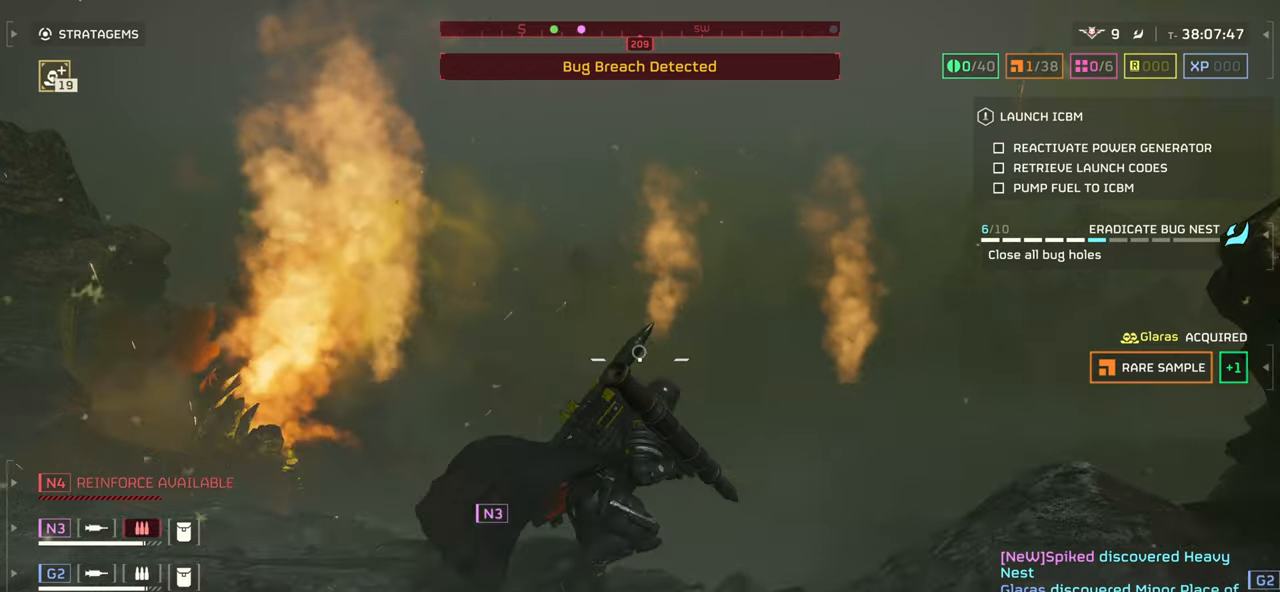
{"keys": ["d"], "mouse": [], "events": [[167, "d", "up"], [250, "d", "down"]]}
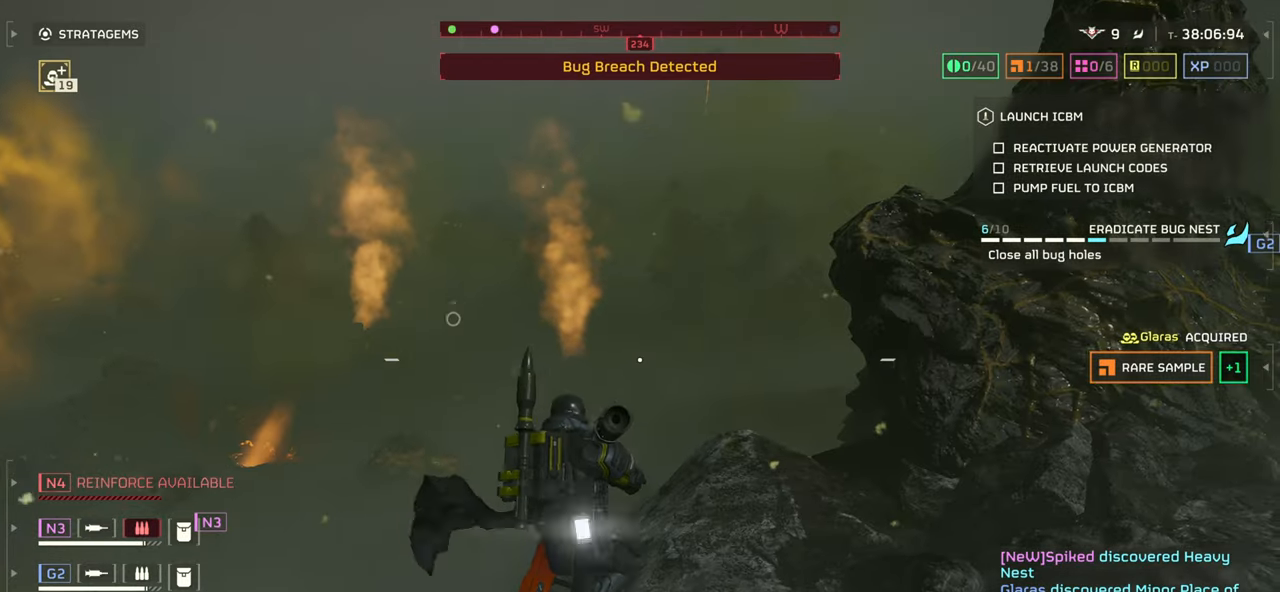
{"keys": ["w"], "mouse": ["right"], "events": [[150, "w", "down"], [217, "d", "up"], [434, "mouse_right", "down"]]}
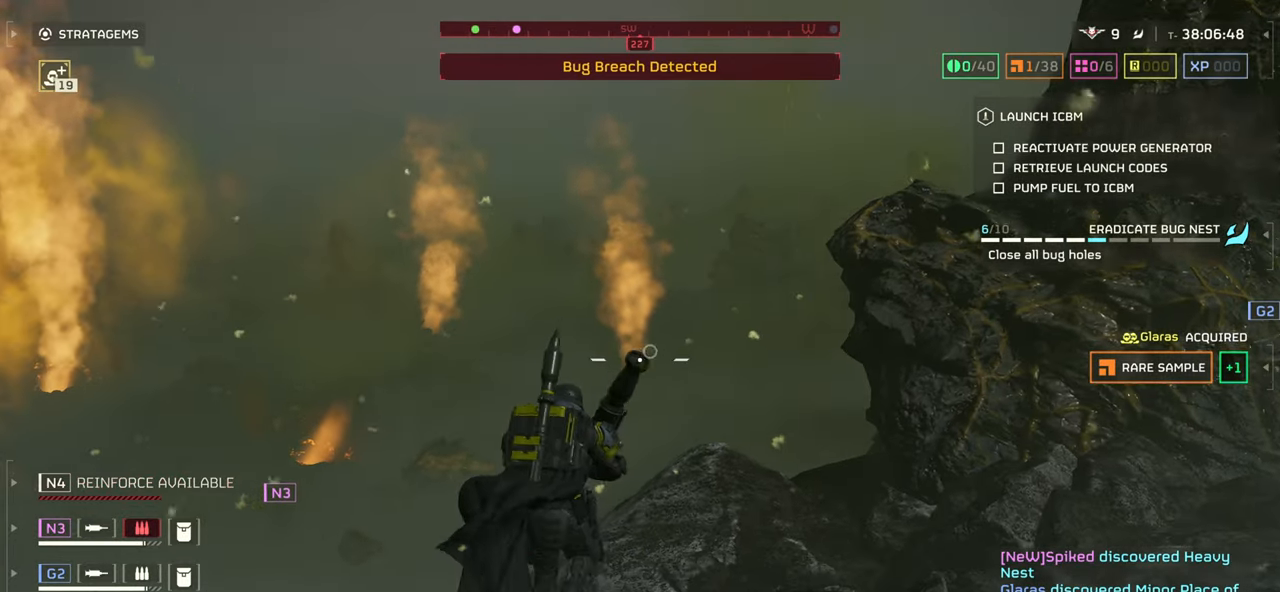
{"keys": [], "mouse": ["right"], "events": [[267, "w", "up"]]}
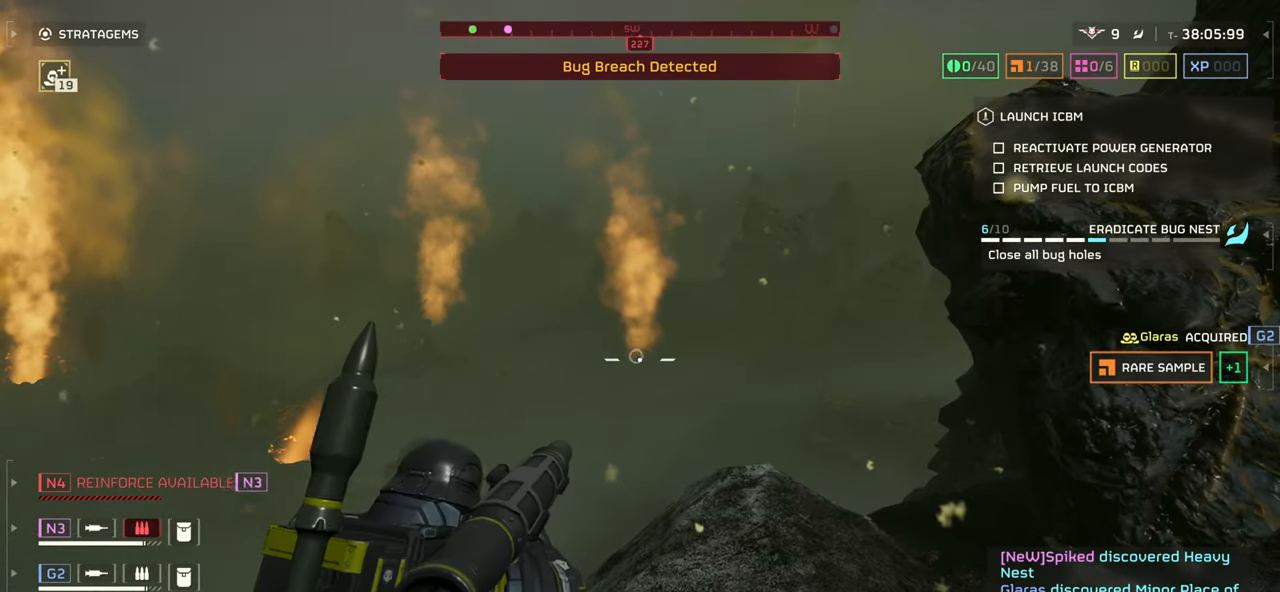
{"keys": [], "mouse": ["left", "right"], "events": [[467, "mouse_left", "down"]]}
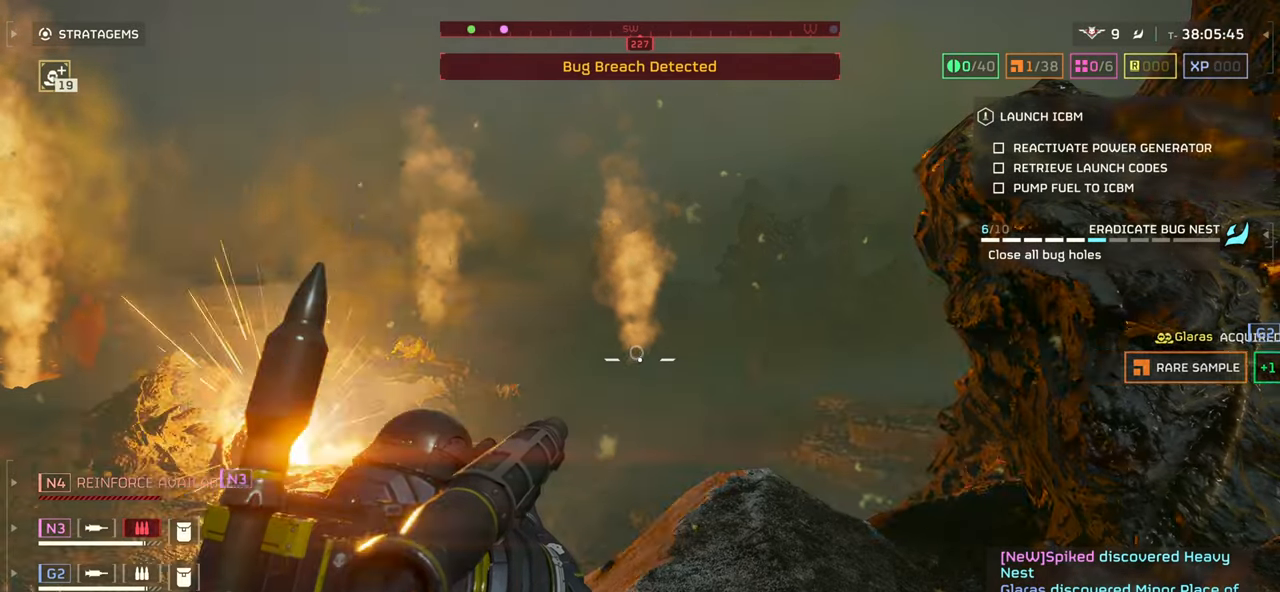
{"keys": ["r", "s"], "mouse": []}
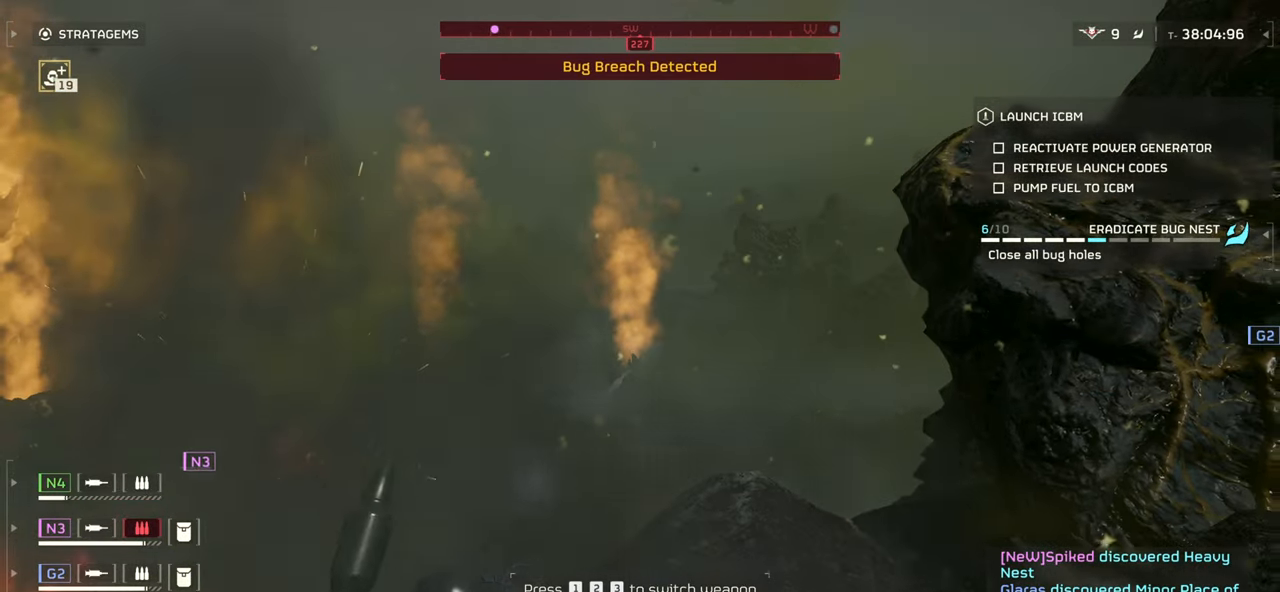
{"keys": ["r"], "mouse": [], "events": [[17, "r", "up"], [100, "r", "down"], [200, "r", "up"], [234, "s", "up"], [284, "r", "down"], [384, "r", "up"], [467, "r", "down"]]}
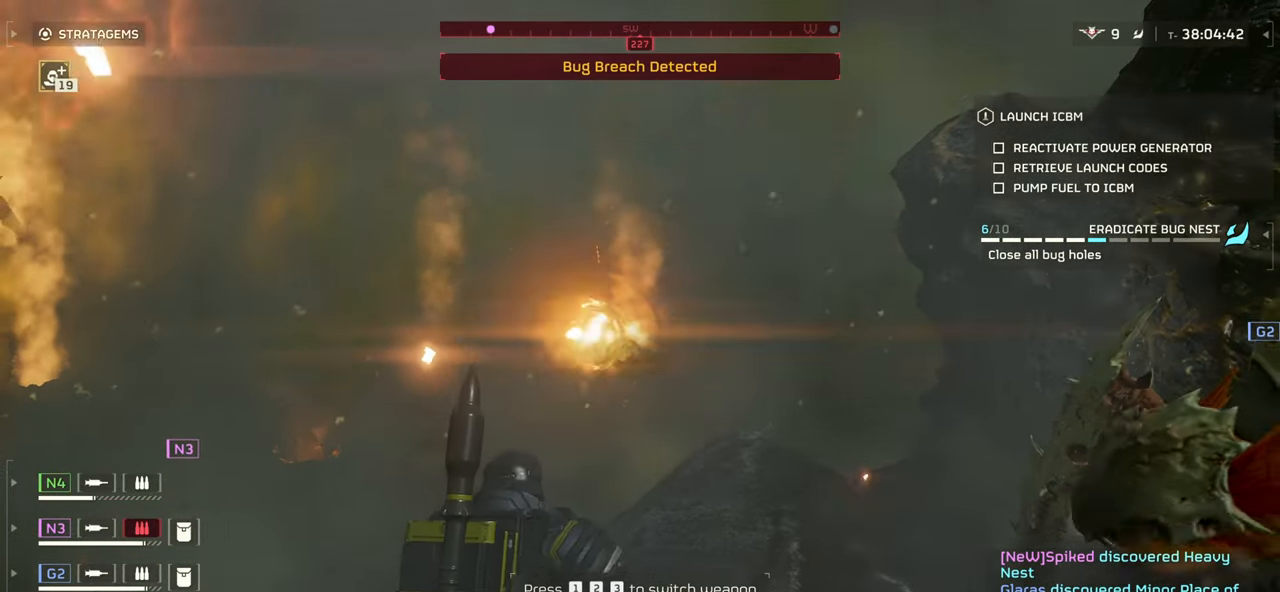
{"keys": ["r"], "mouse": [], "events": [[67, "r", "up"], [134, "r", "down"], [250, "r", "up"], [334, "r", "down"], [417, "r", "up"], [500, "r", "down"]]}
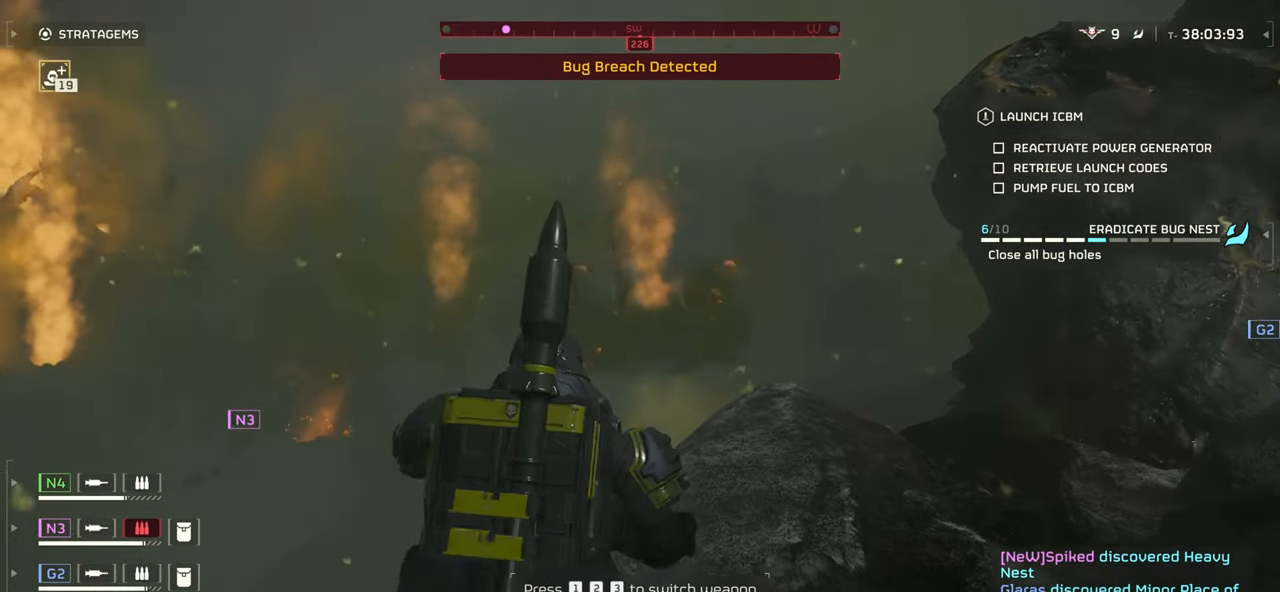
{"keys": [], "mouse": [], "events": [[100, "r", "up"], [184, "r", "down"], [284, "r", "up"]]}
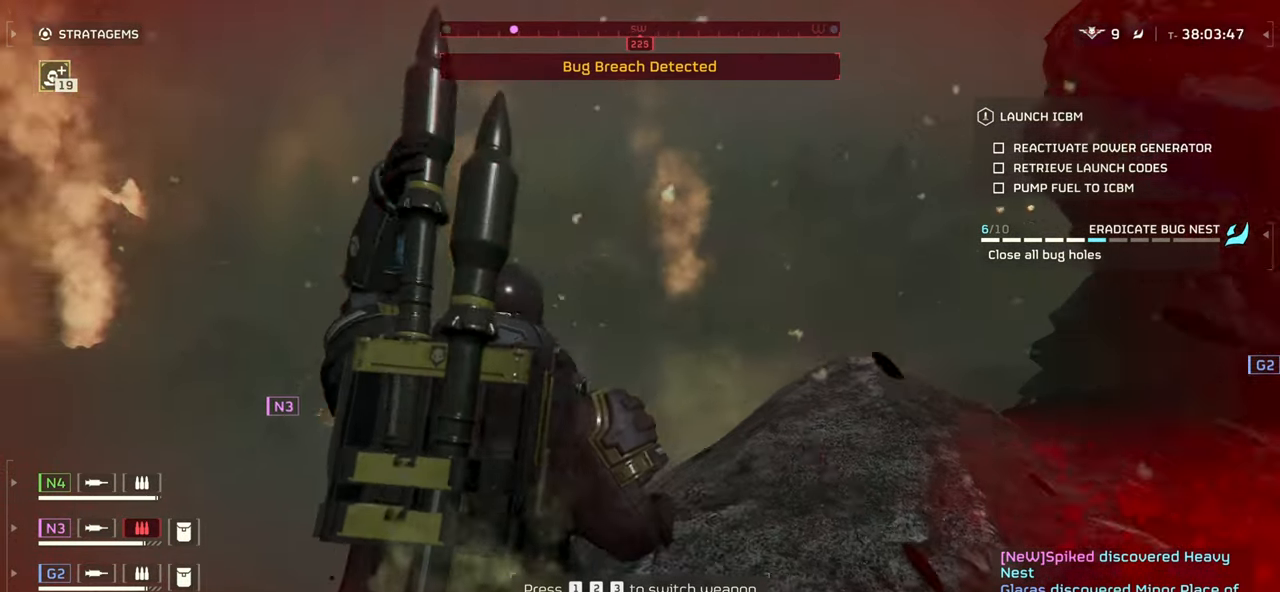
{"keys": ["shift", "w"], "mouse": [], "events": [[367, "w", "down"], [500, "shift", "down"]]}